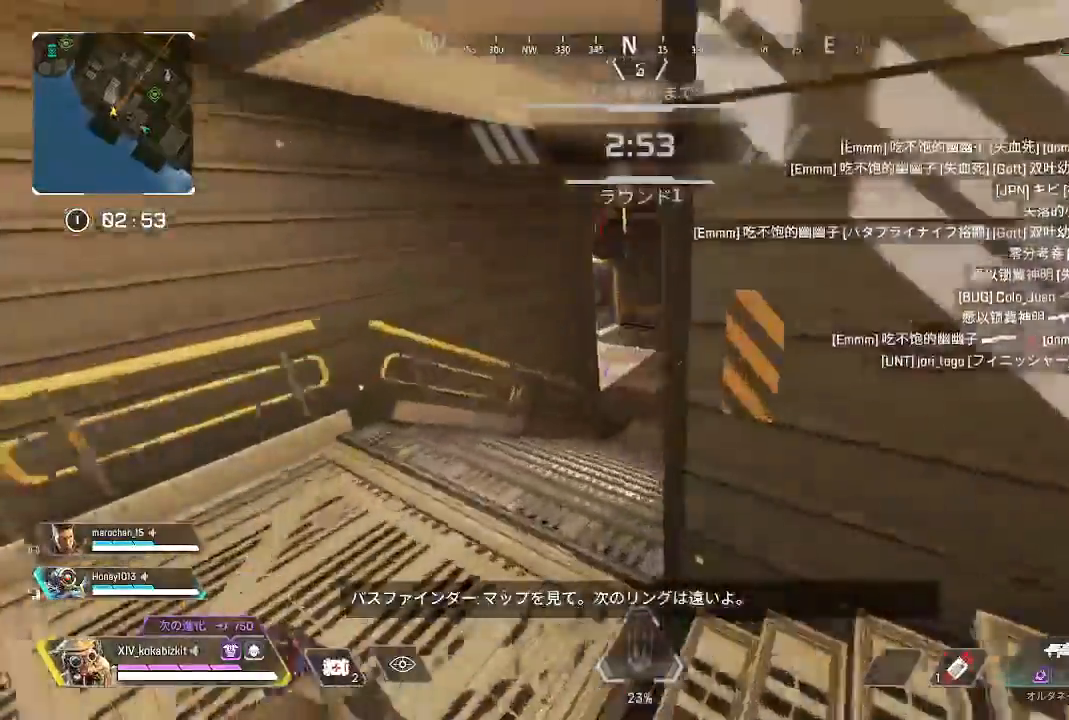
Gameplay with a controller (PlayStation layout); each line is a JSON object with the inputs held at the frame after it (dt_ms = milliseconds from this image to that frame). "events" lists button and stick changes between this image and that frame as [ms after this image, input, new state], when the widget could be followed in between. Not read: L3 R3 SELECT START.
{"dt_ms": 500, "buttons": ["L2"], "left_stick": "down", "right_stick": "left", "events": [[50, "L1", "down"], [50, "L2", "down"], [117, "L1", "up"], [117, "right_stick", "up-right"], [183, "left_stick", "down"], [367, "right_stick", "left"]]}
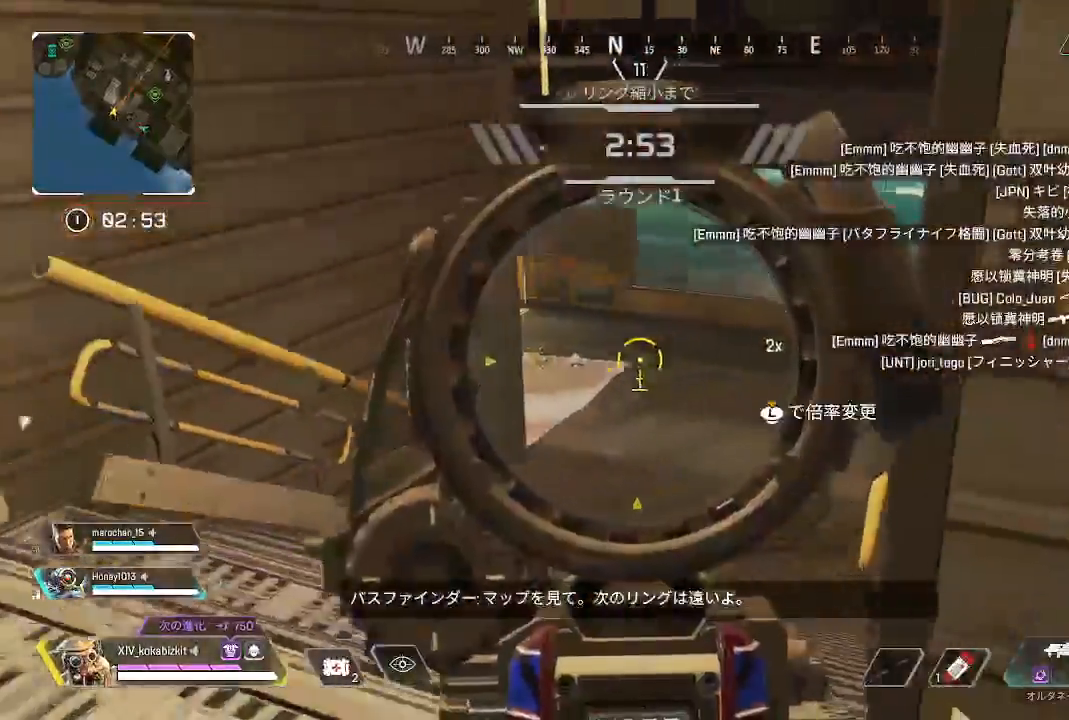
{"dt_ms": 500, "buttons": ["L2"], "left_stick": "center", "right_stick": "center", "events": [[33, "left_stick", "center"], [100, "right_stick", "center"], [183, "right_stick", "left"], [217, "left_stick", "right"], [367, "left_stick", "center"], [417, "right_stick", "center"]]}
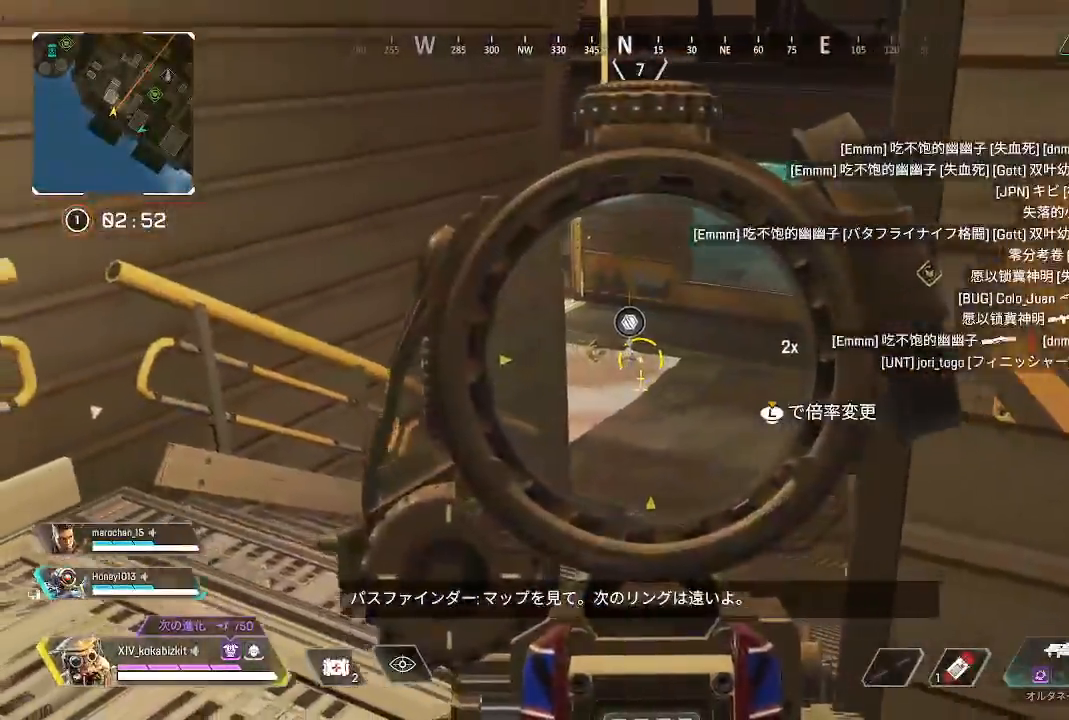
{"dt_ms": 500, "buttons": [], "left_stick": "down-right", "right_stick": "center", "events": [[67, "CROSS", "down"], [133, "CROSS", "up"], [133, "left_stick", "down-right"], [183, "CROSS", "down"], [183, "L2", "up"], [267, "CROSS", "up"]]}
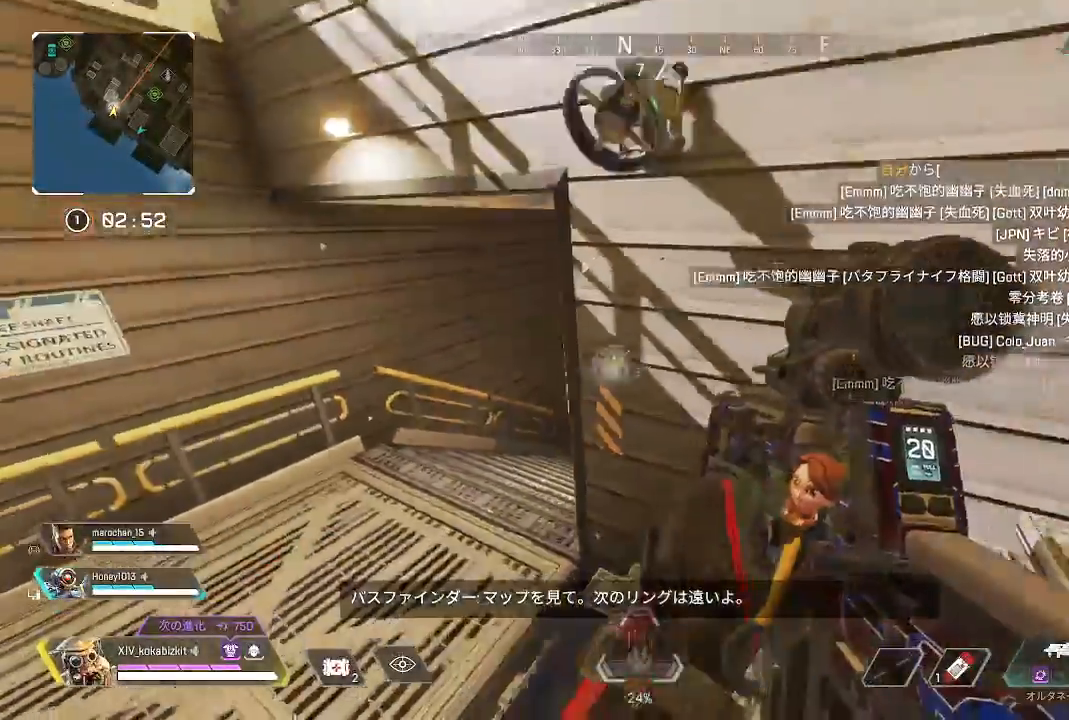
{"dt_ms": 500, "buttons": [], "left_stick": "right", "right_stick": "left", "events": [[150, "right_stick", "up-right"], [200, "left_stick", "right"], [300, "right_stick", "center"], [417, "right_stick", "left"]]}
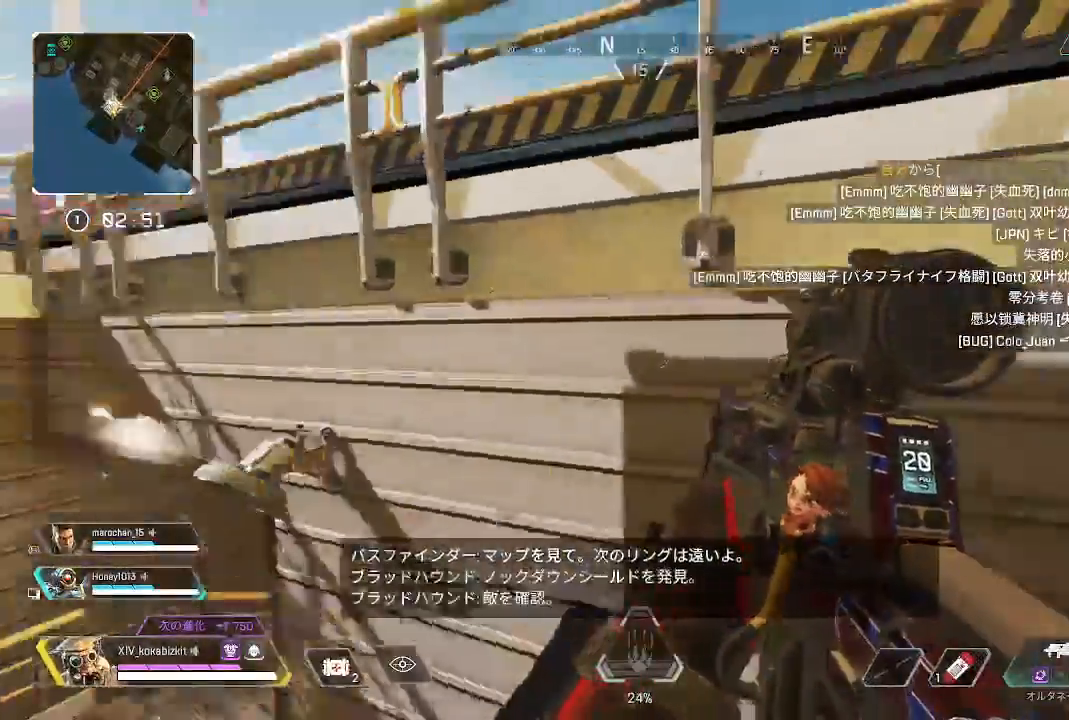
{"dt_ms": 1000, "buttons": [], "left_stick": "center", "right_stick": "center"}
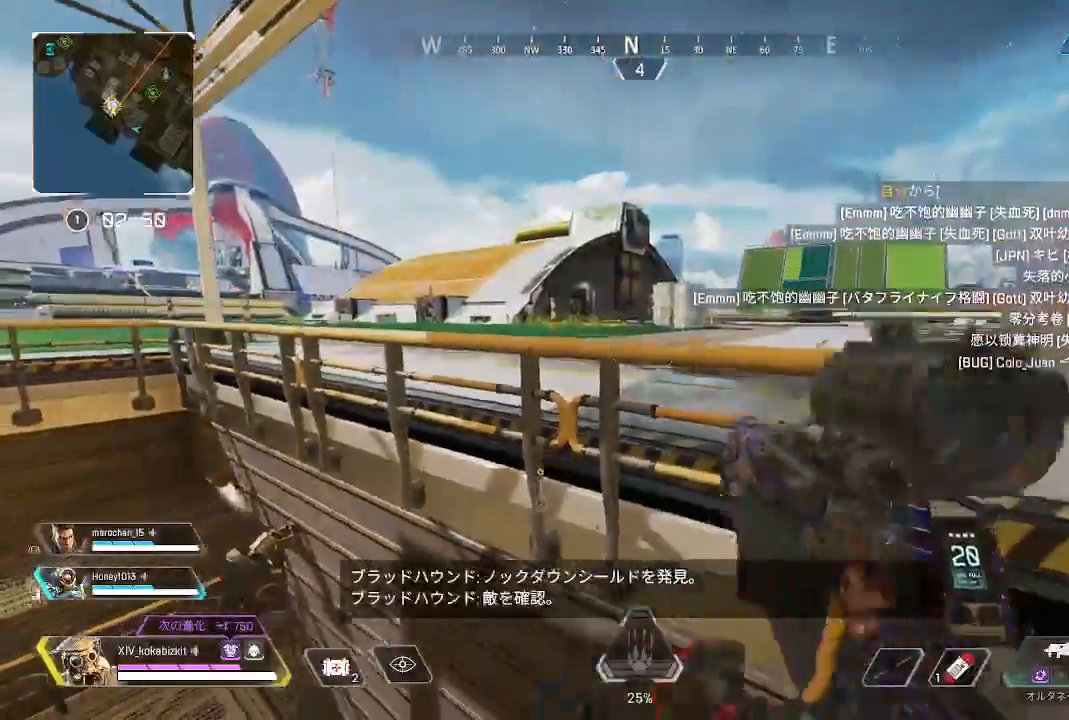
{"dt_ms": 1000, "buttons": [], "left_stick": "down-right", "right_stick": "center"}
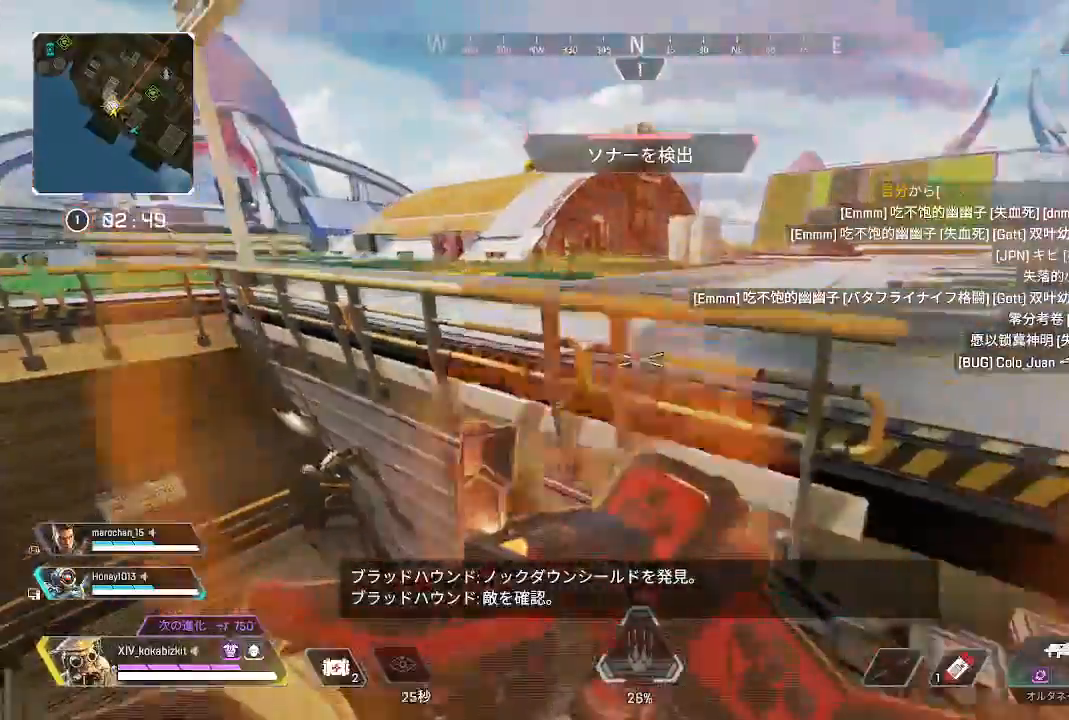
{"dt_ms": 500, "buttons": [], "left_stick": "right", "right_stick": "center", "events": [[67, "left_stick", "center"], [267, "left_stick", "left"], [367, "left_stick", "center"], [417, "left_stick", "down-right"], [500, "left_stick", "right"]]}
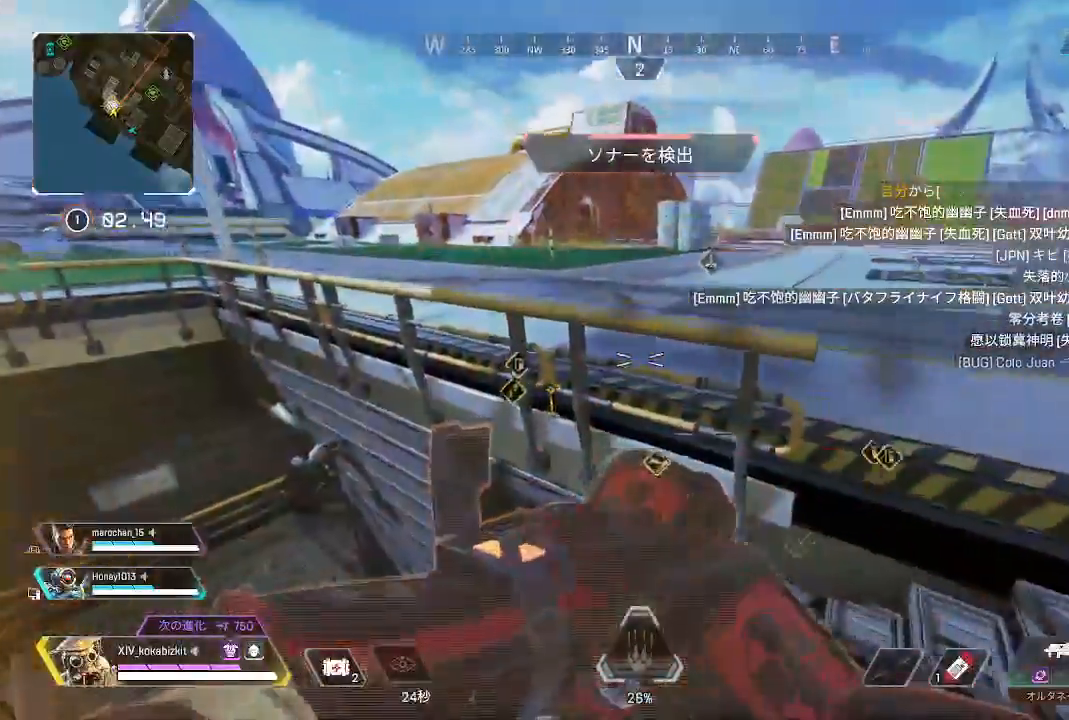
{"dt_ms": 500, "buttons": [], "left_stick": "down-right", "right_stick": "center", "events": [[183, "left_stick", "center"], [283, "left_stick", "down-right"]]}
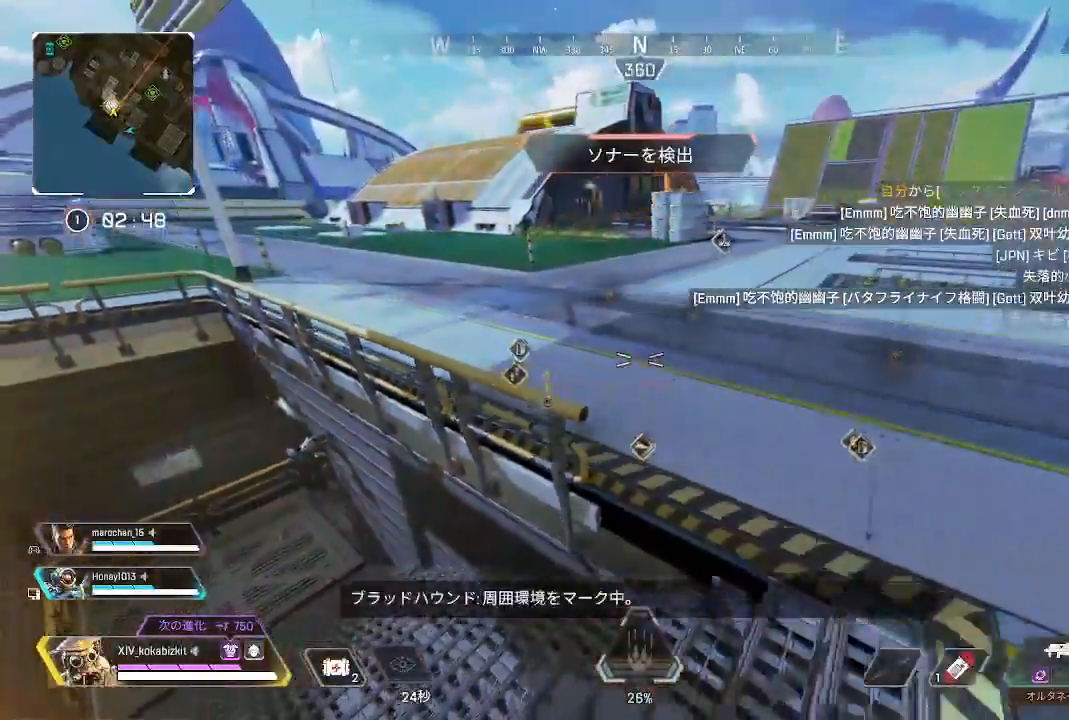
{"dt_ms": 500, "buttons": [], "left_stick": "down-left", "right_stick": "right", "events": [[267, "left_stick", "down"], [333, "right_stick", "right"], [400, "left_stick", "down-left"]]}
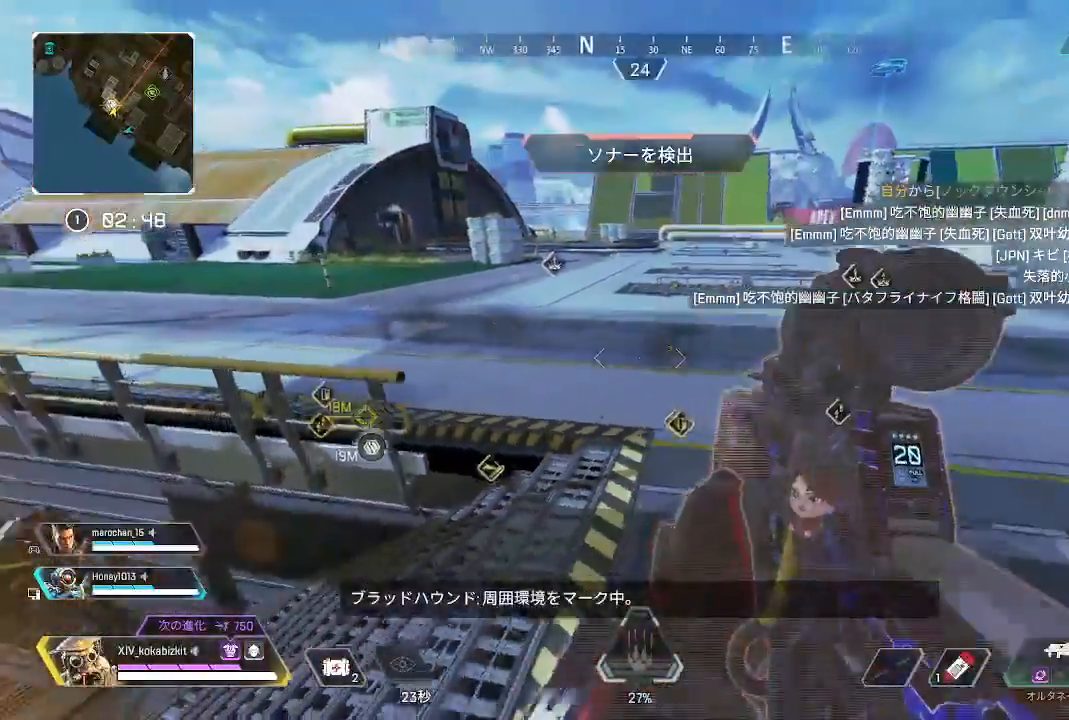
{"dt_ms": 500, "buttons": [], "left_stick": "down-left", "right_stick": "center"}
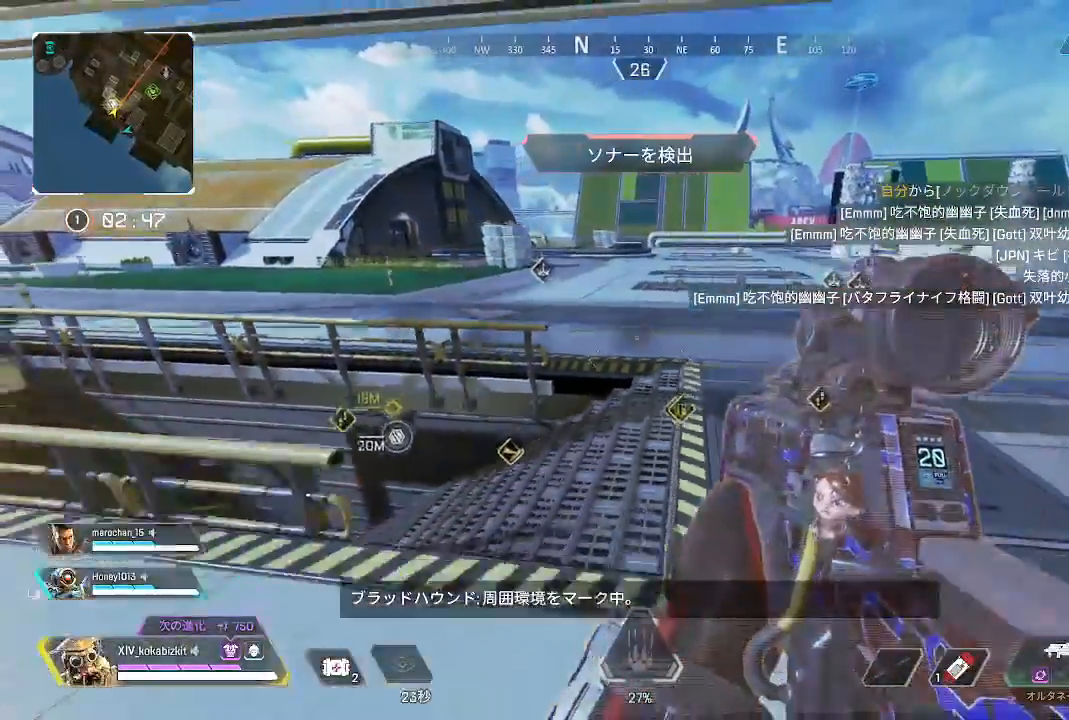
{"dt_ms": 500, "buttons": [], "left_stick": "up-left", "right_stick": "center", "events": [[250, "right_stick", "left"], [333, "left_stick", "up-left"], [417, "right_stick", "center"]]}
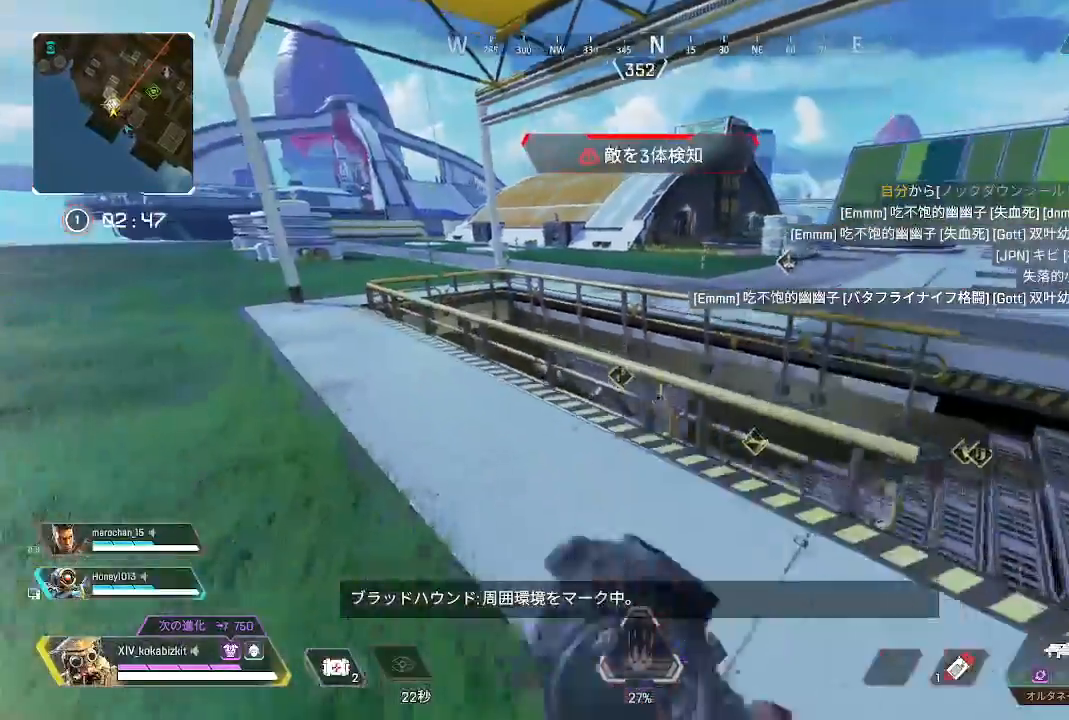
{"dt_ms": 500, "buttons": [], "left_stick": "up-left", "right_stick": "down", "events": [[367, "right_stick", "down"]]}
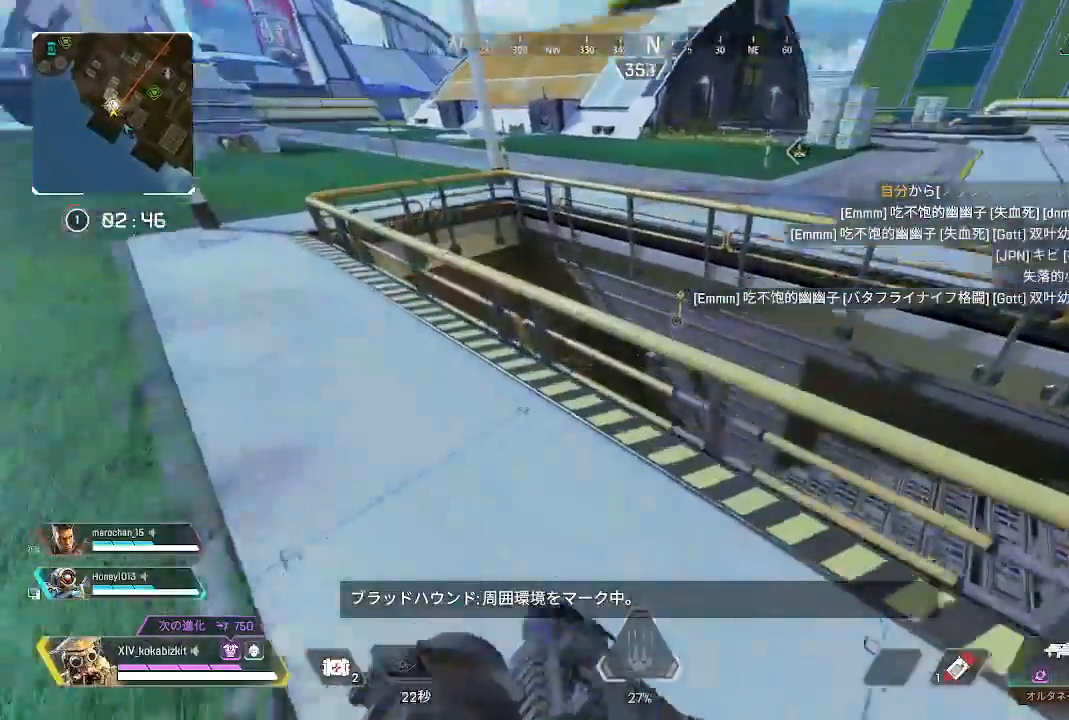
{"dt_ms": 500, "buttons": ["L2"], "left_stick": "down-left", "right_stick": "center"}
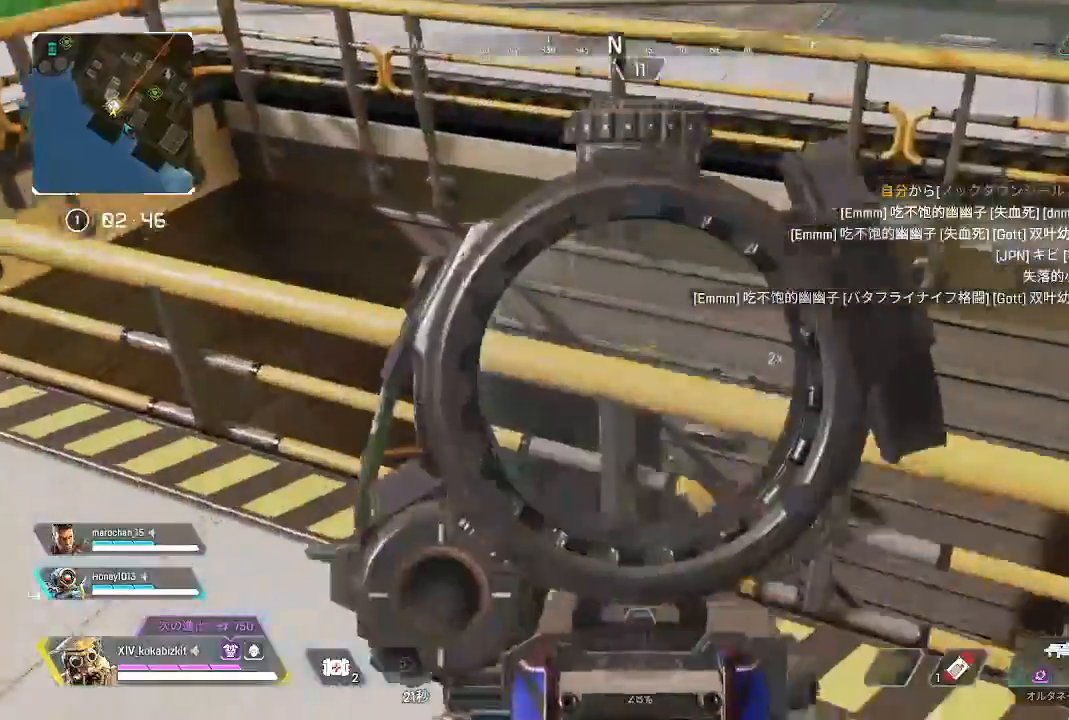
{"dt_ms": 500, "buttons": ["L2"], "left_stick": "up", "right_stick": "center", "events": [[50, "right_stick", "down"], [117, "left_stick", "up"], [183, "right_stick", "center"], [250, "left_stick", "up-left"], [267, "right_stick", "down"], [400, "L1", "down"], [450, "L1", "up"], [450, "left_stick", "up"], [467, "right_stick", "center"], [483, "R1", "down"], [500, "R1", "up"]]}
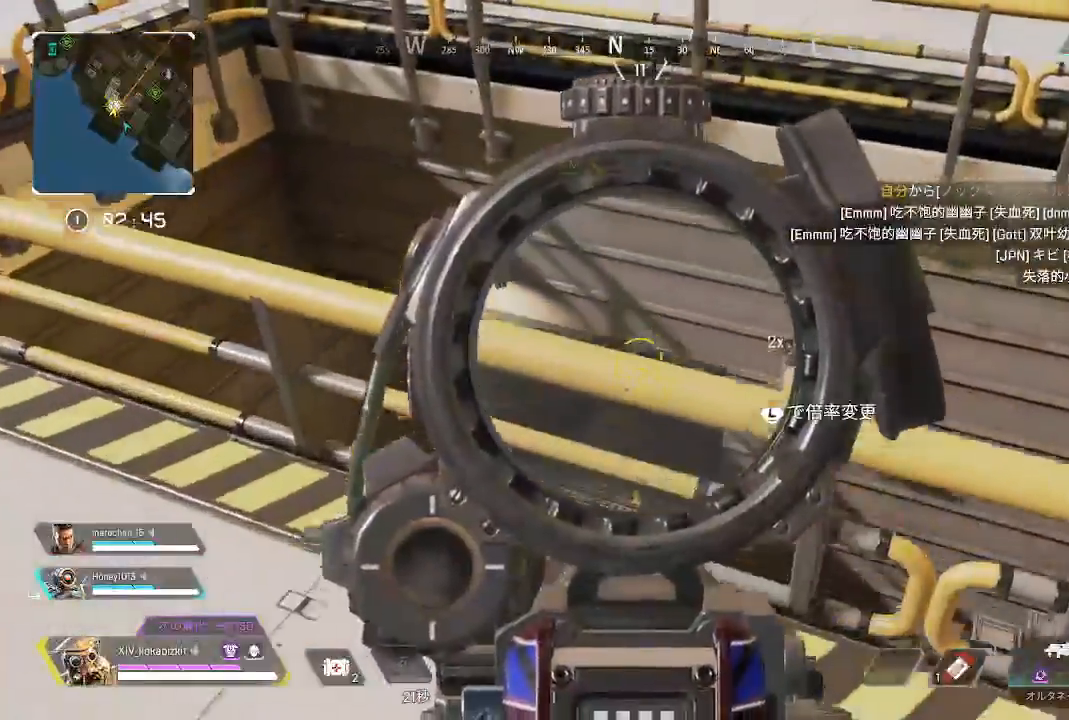
{"dt_ms": 500, "buttons": ["L2"], "left_stick": "down", "right_stick": "center", "events": [[117, "left_stick", "center"], [167, "left_stick", "down"], [183, "right_stick", "down"], [217, "L1", "down"], [267, "left_stick", "up"], [383, "right_stick", "center"], [450, "L1", "up"], [467, "left_stick", "down"]]}
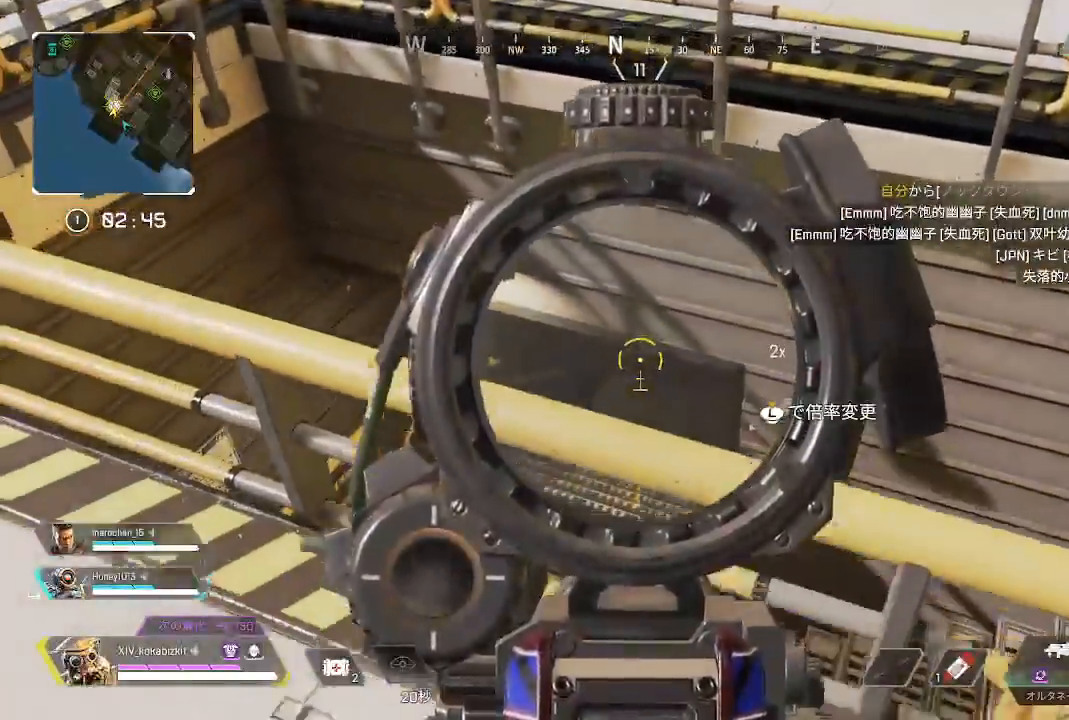
{"dt_ms": 500, "buttons": ["L2"], "left_stick": "up", "right_stick": "center", "events": [[33, "right_stick", "down"], [67, "left_stick", "up"], [167, "right_stick", "center"], [217, "left_stick", "down"], [317, "left_stick", "center"], [500, "left_stick", "up"]]}
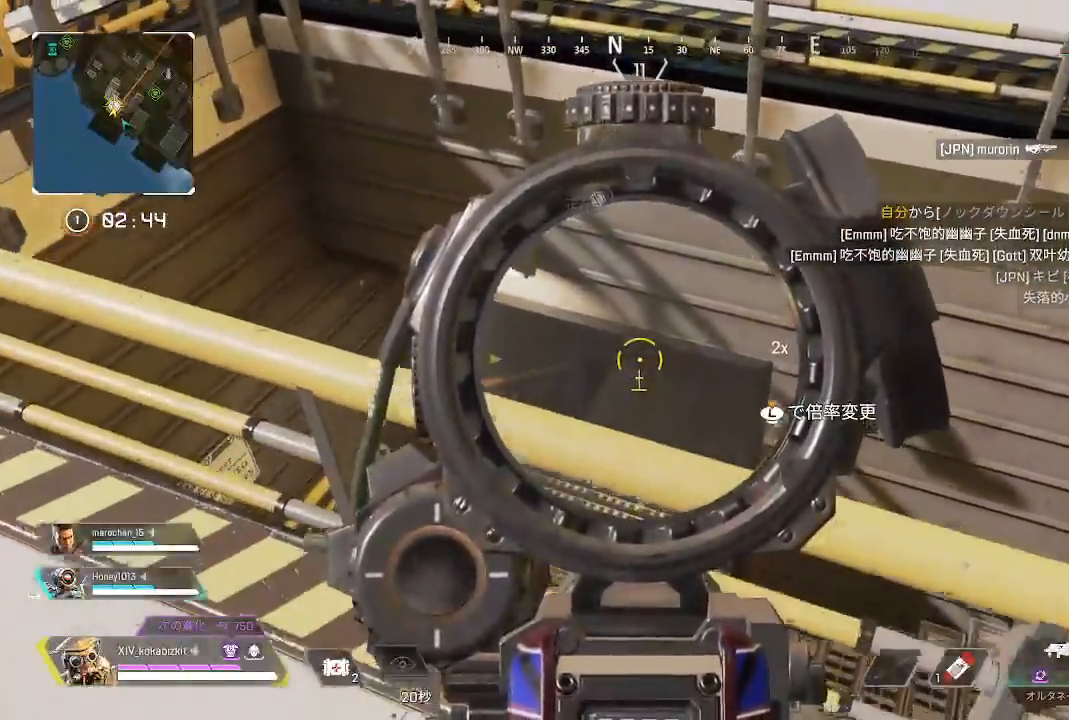
{"dt_ms": 1000, "buttons": [], "left_stick": "down", "right_stick": "up-left"}
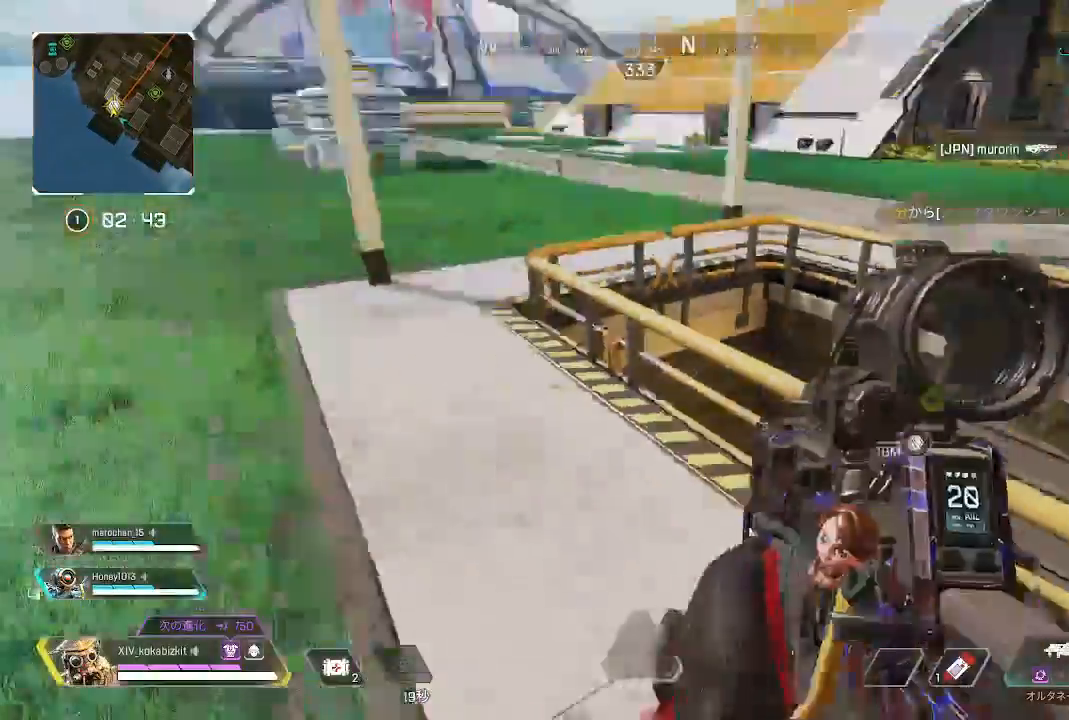
{"dt_ms": 500, "buttons": [], "left_stick": "up", "right_stick": "center", "events": [[50, "right_stick", "center"], [183, "right_stick", "right"], [350, "right_stick", "center"], [383, "left_stick", "up"]]}
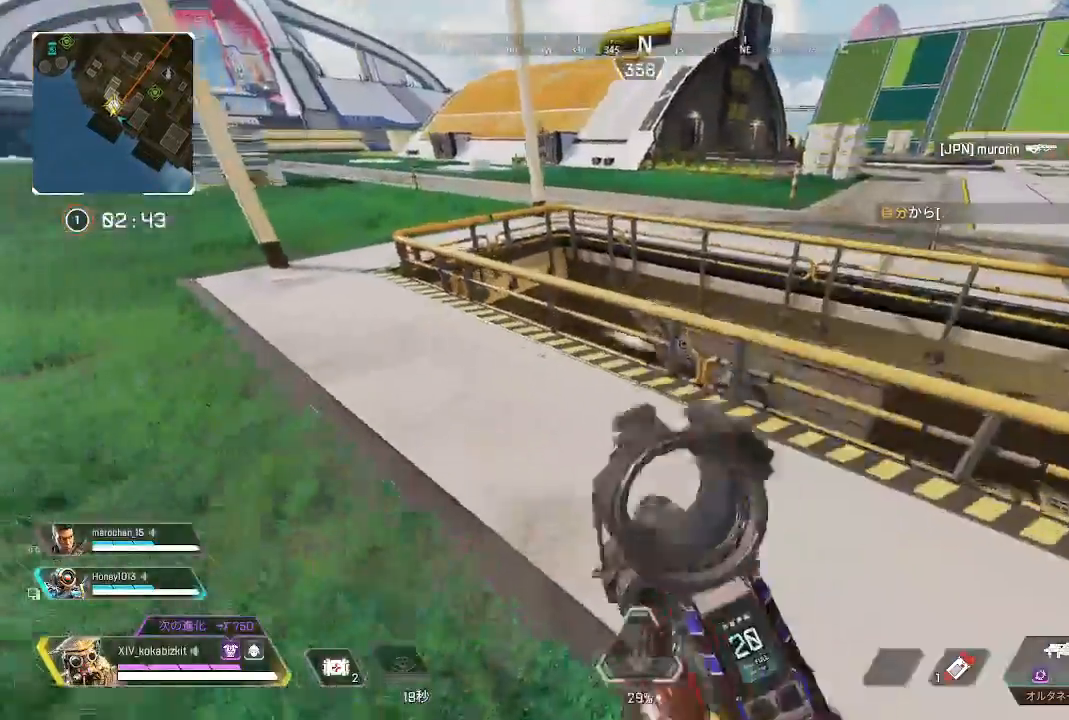
{"dt_ms": 500, "buttons": [], "left_stick": "right", "right_stick": "center", "events": [[133, "left_stick", "right"]]}
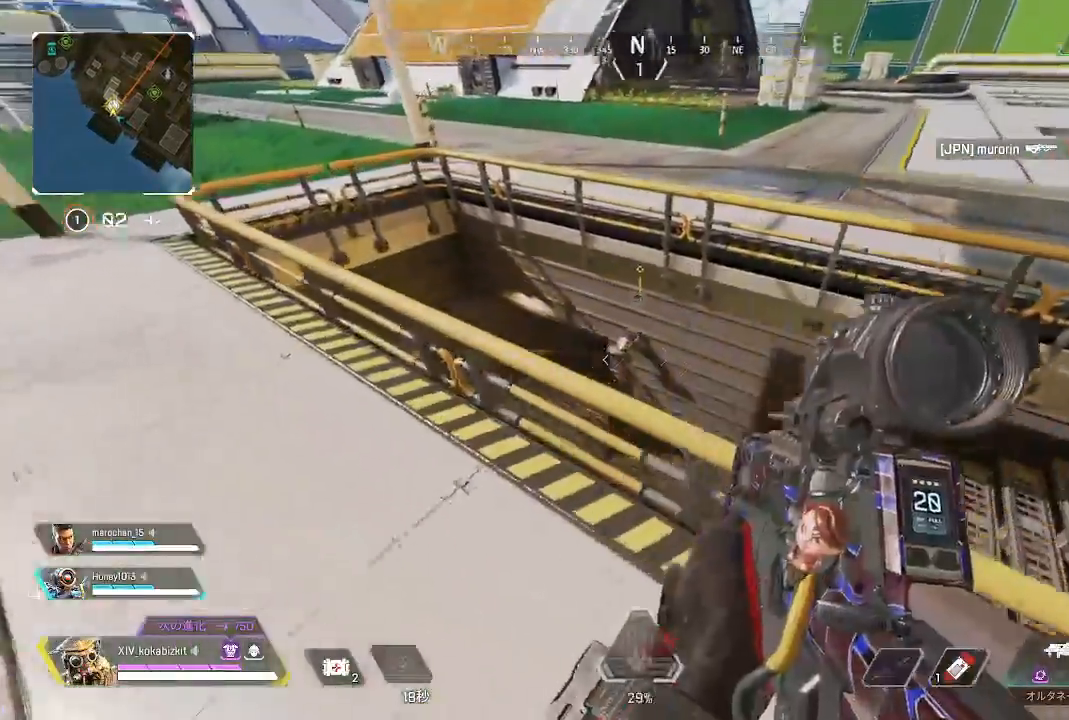
{"dt_ms": 500, "buttons": [], "left_stick": "right", "right_stick": "left"}
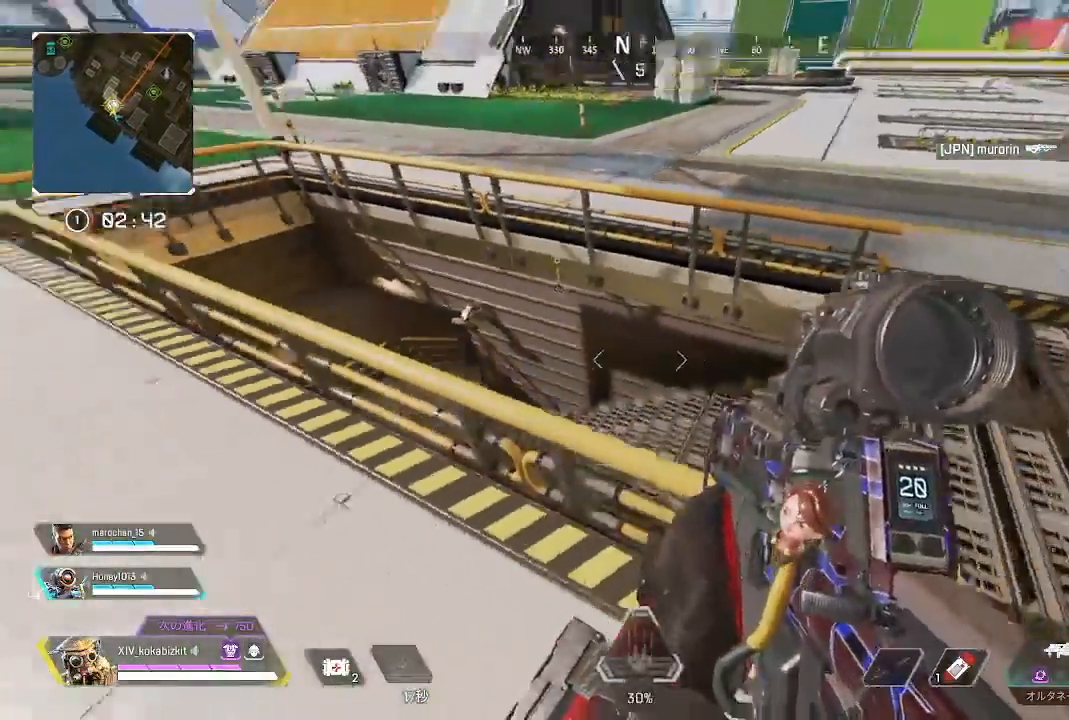
{"dt_ms": 500, "buttons": [], "left_stick": "down-right", "right_stick": "left", "events": [[17, "left_stick", "down-right"], [183, "right_stick", "center"], [250, "right_stick", "left"]]}
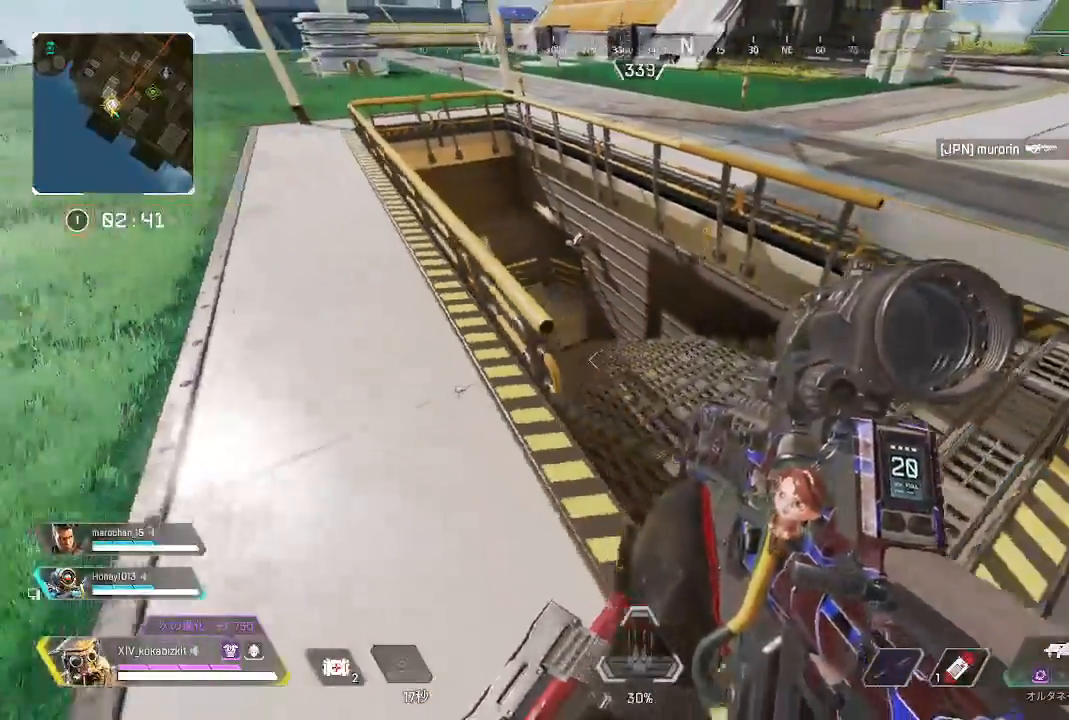
{"dt_ms": 500, "buttons": [], "left_stick": "up-right", "right_stick": "center", "events": [[50, "right_stick", "center"], [100, "left_stick", "down-left"], [233, "left_stick", "down-right"], [333, "left_stick", "up-right"]]}
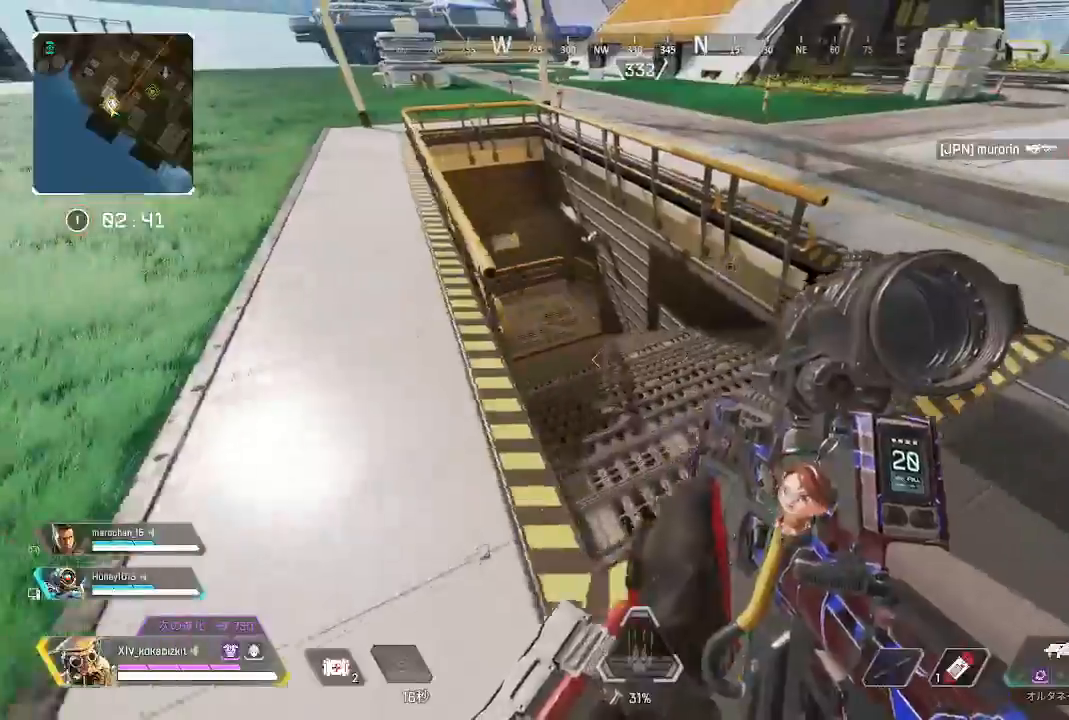
{"dt_ms": 500, "buttons": [], "left_stick": "up-left", "right_stick": "center", "events": [[50, "right_stick", "up-left"], [117, "left_stick", "up"], [167, "DPAD_RIGHT", "down"], [200, "right_stick", "center"], [250, "DPAD_RIGHT", "up"], [250, "left_stick", "up-left"]]}